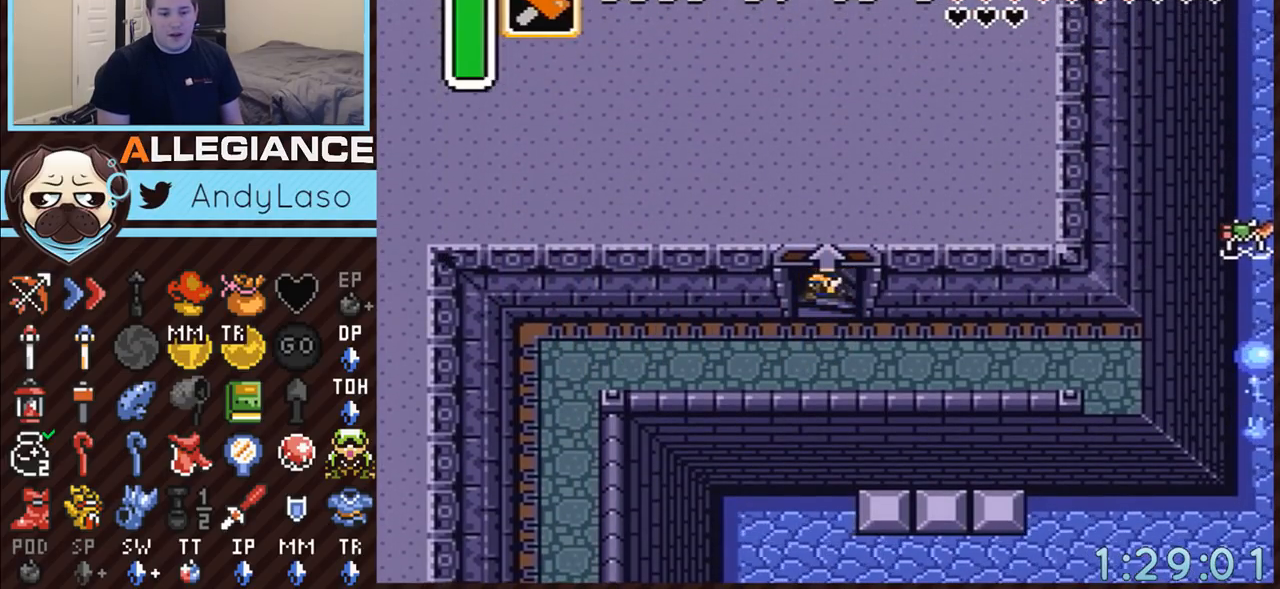
Gameplay with a controller (Nintendo layout); each line is a JSON object with the inputs held at the frame after it. "events" lists button and stick changes between this image and that frame as [ms after this image, input, new state], when the widget could be followed in between. Not read: L3 R3.
{"buttons": ["DPAD_UP"], "events": []}
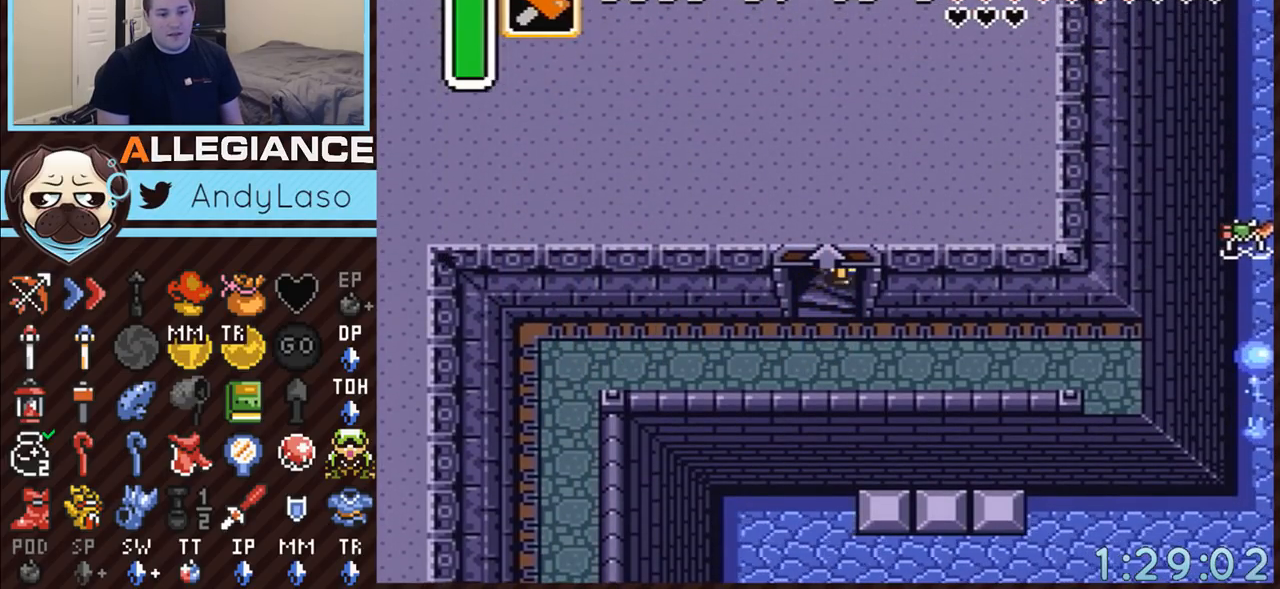
{"buttons": [], "events": [[33, "DPAD_UP", "up"]]}
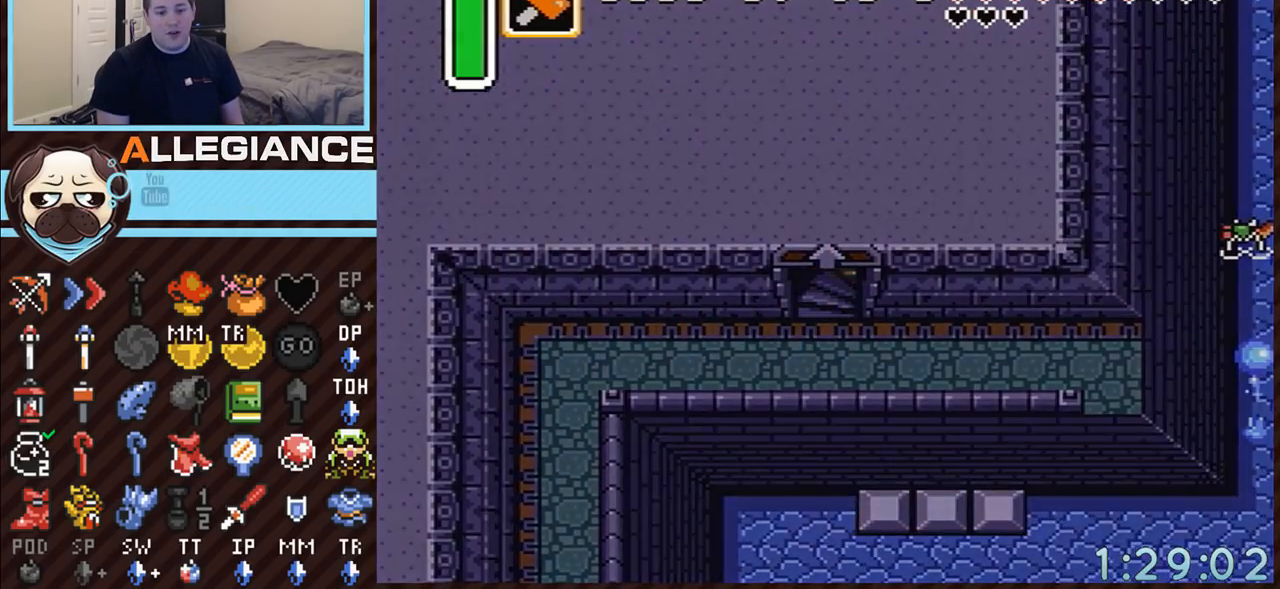
{"buttons": [], "events": []}
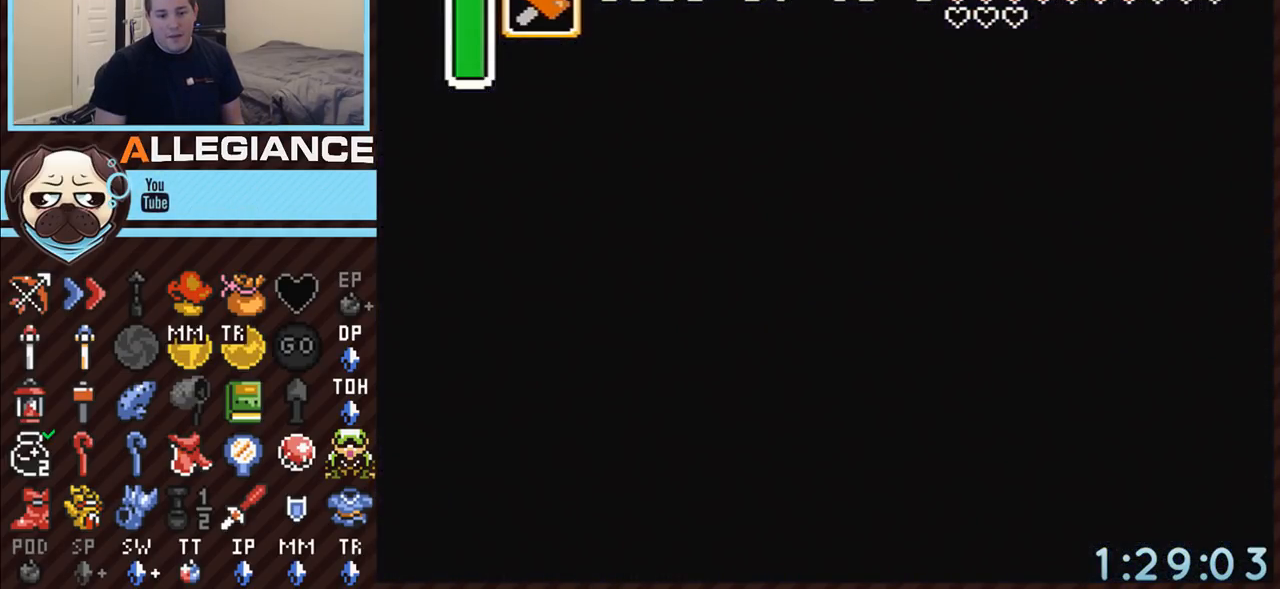
{"buttons": [], "events": []}
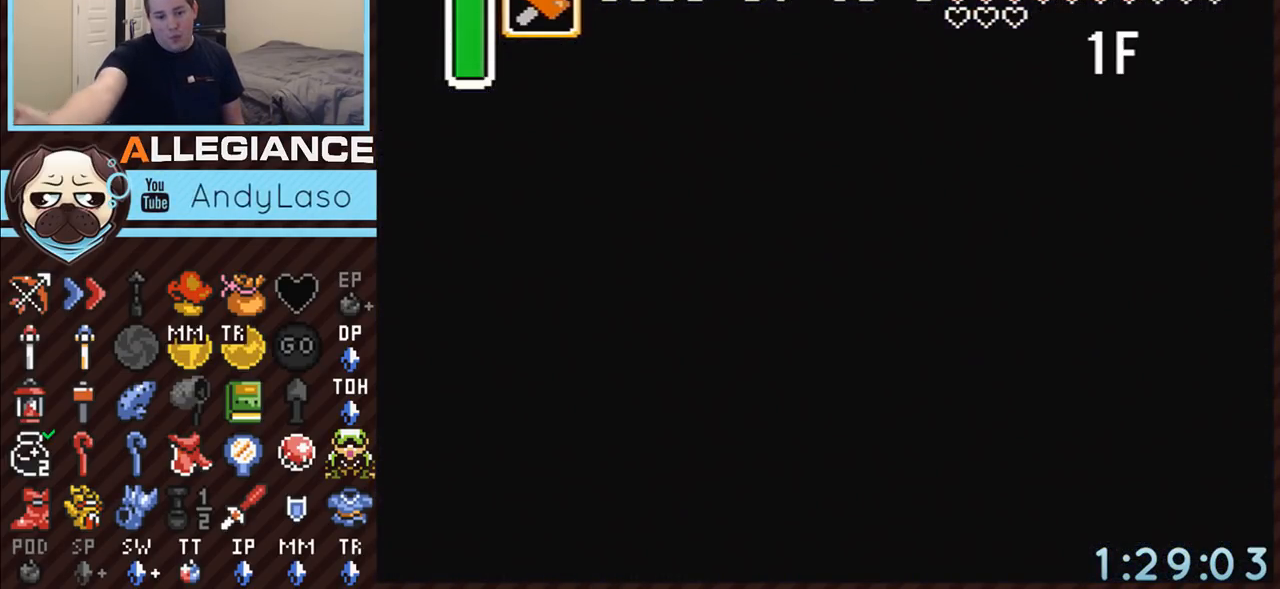
{"buttons": [], "events": []}
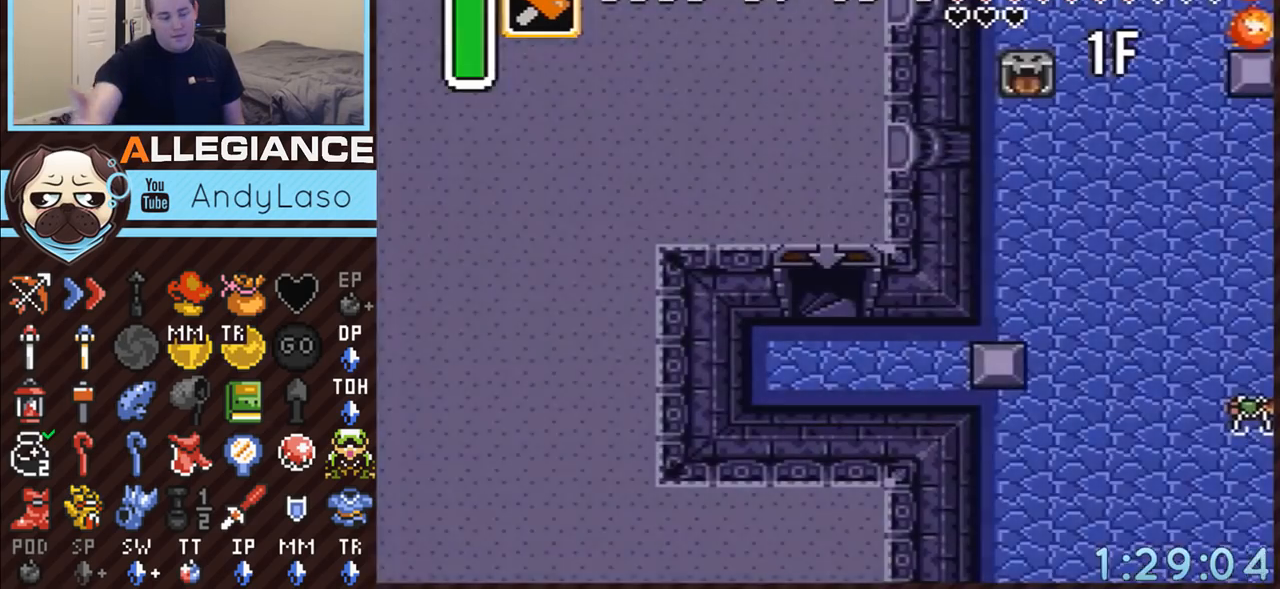
{"buttons": ["DPAD_RIGHT"], "events": [[350, "DPAD_RIGHT", "down"]]}
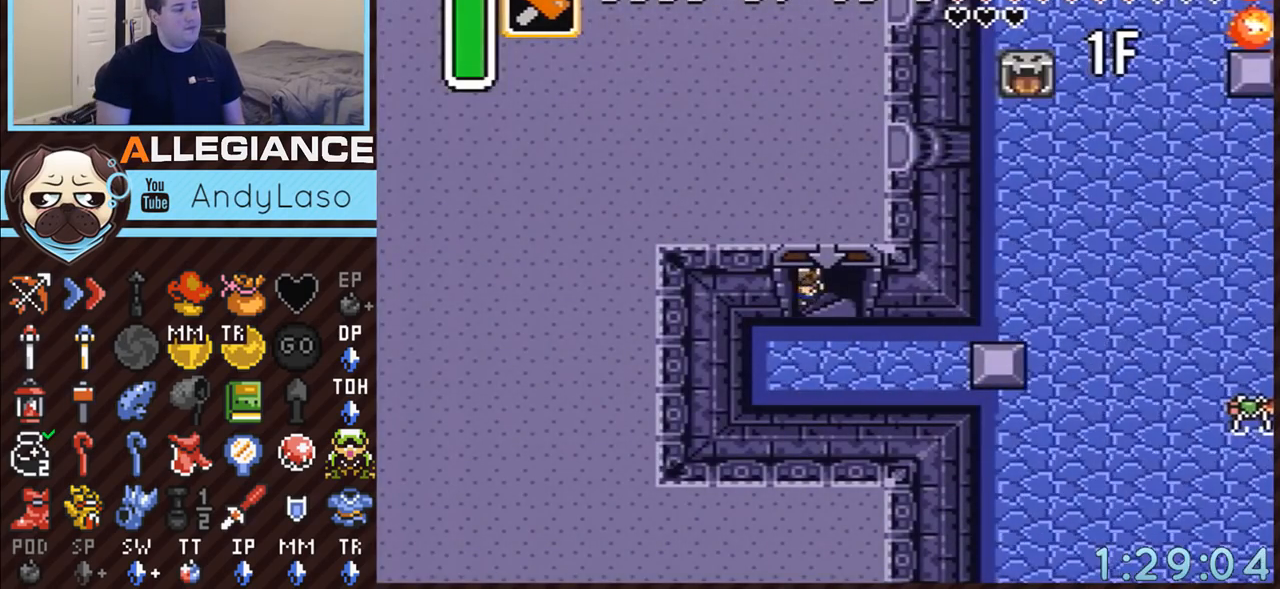
{"buttons": ["DPAD_RIGHT"], "events": []}
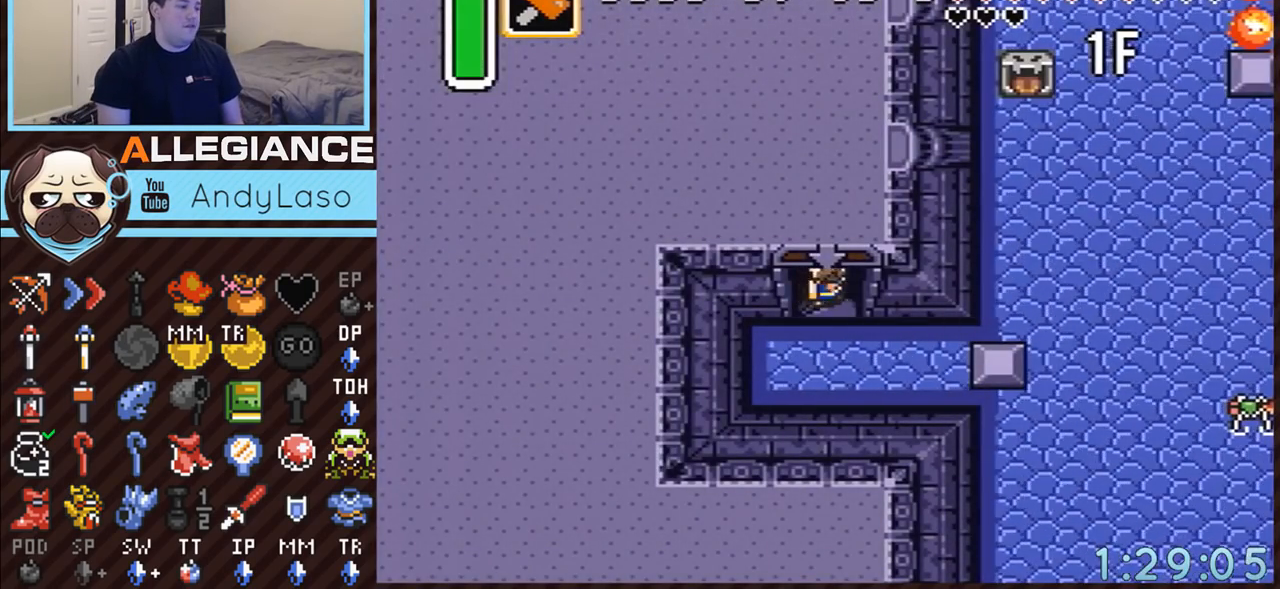
{"buttons": ["DPAD_RIGHT"], "events": []}
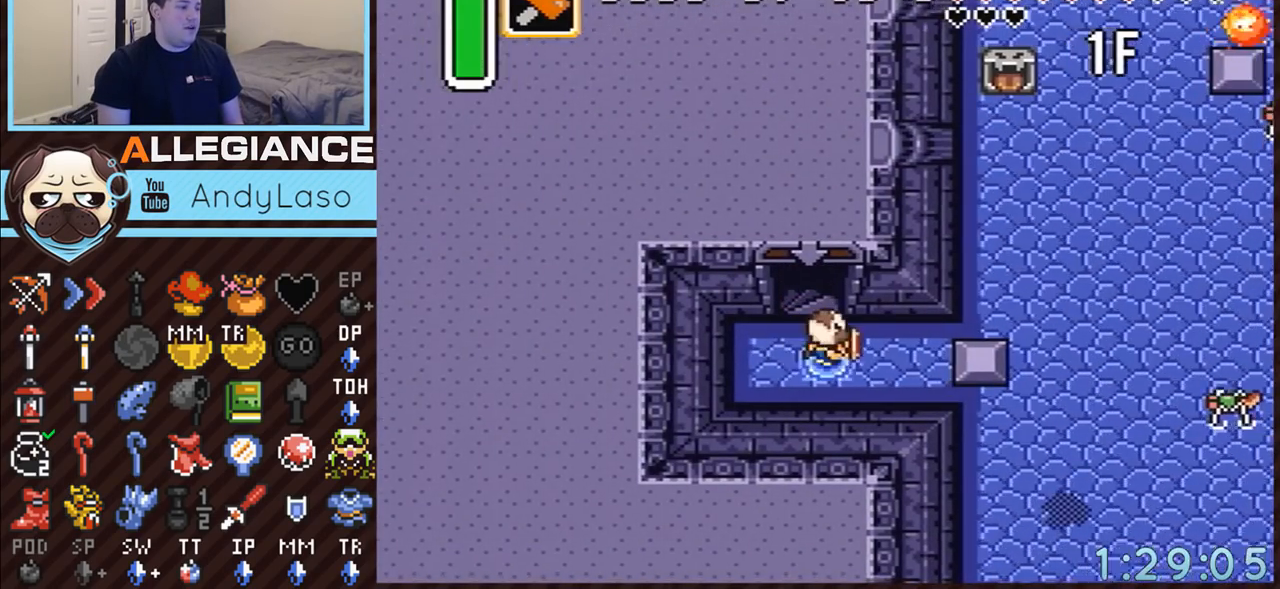
{"buttons": ["DPAD_RIGHT"], "events": []}
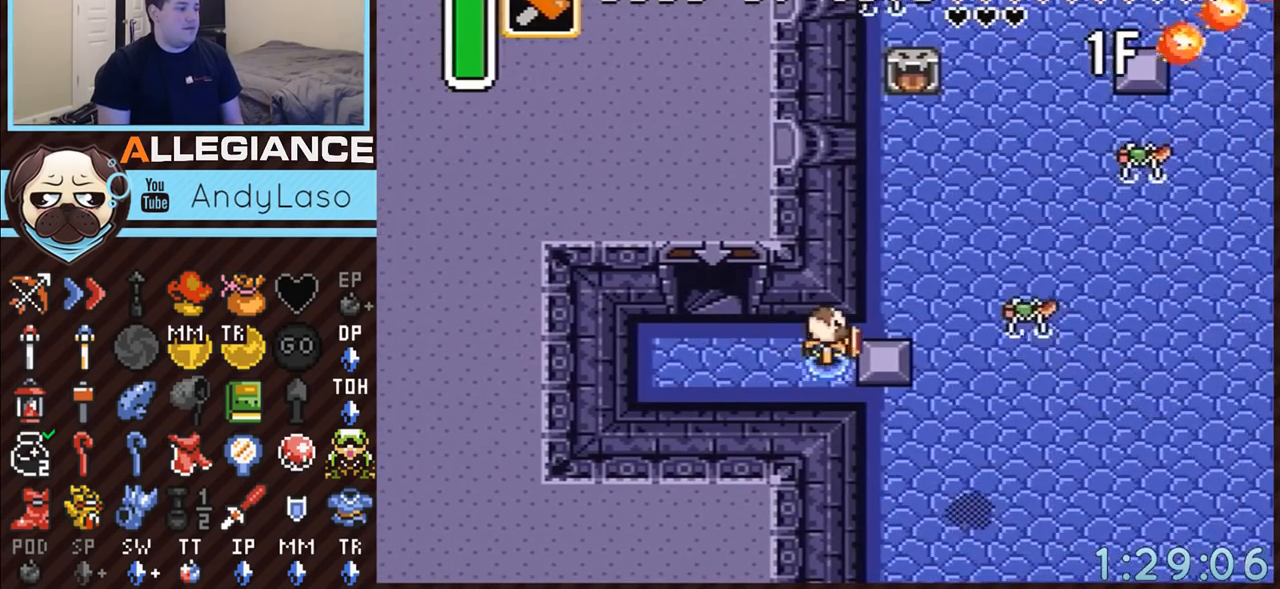
{"buttons": ["DPAD_RIGHT"], "events": []}
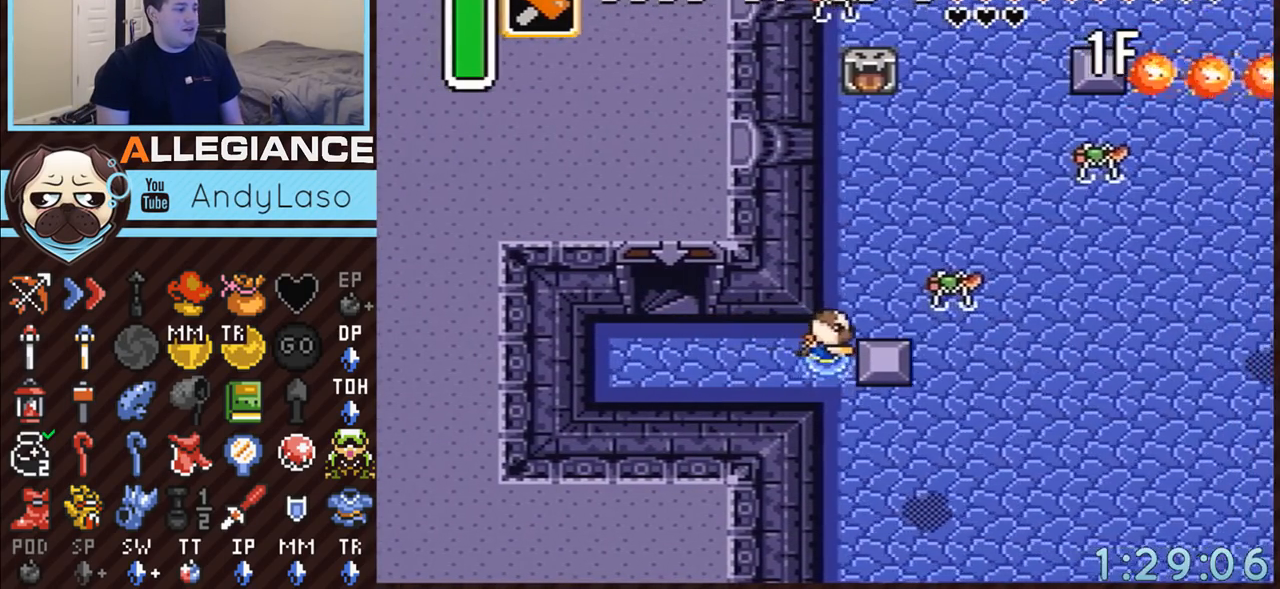
{"buttons": ["A"], "events": [[100, "DPAD_UP", "down"], [267, "A", "down"], [317, "DPAD_UP", "up"], [450, "DPAD_RIGHT", "up"]]}
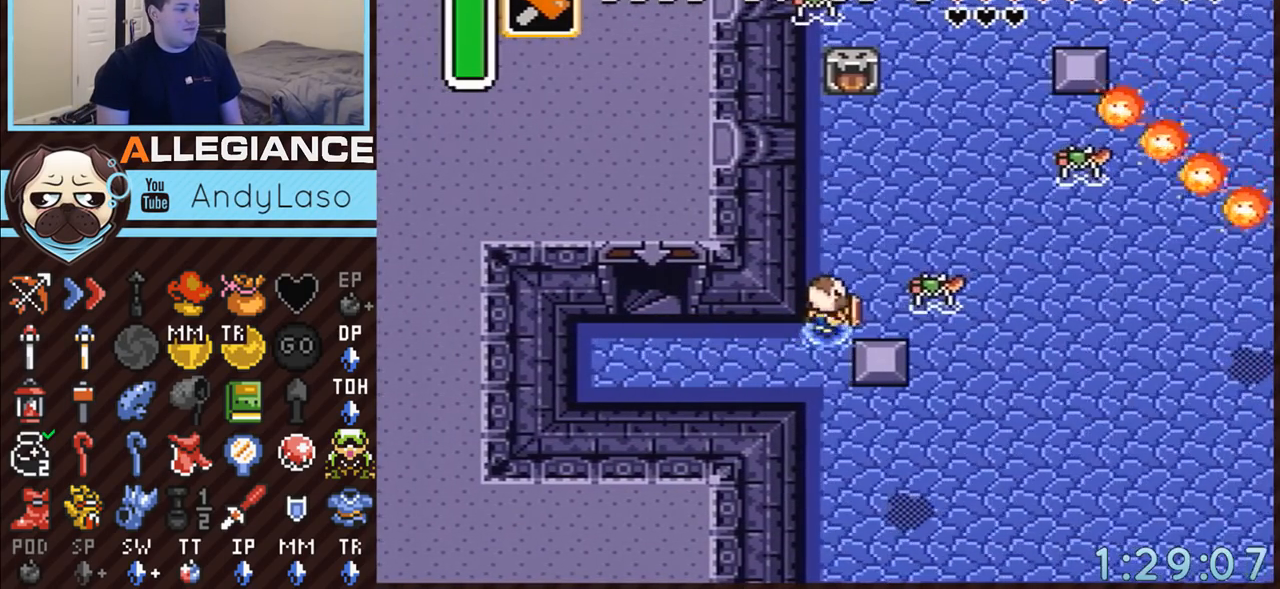
{"buttons": ["A"], "events": []}
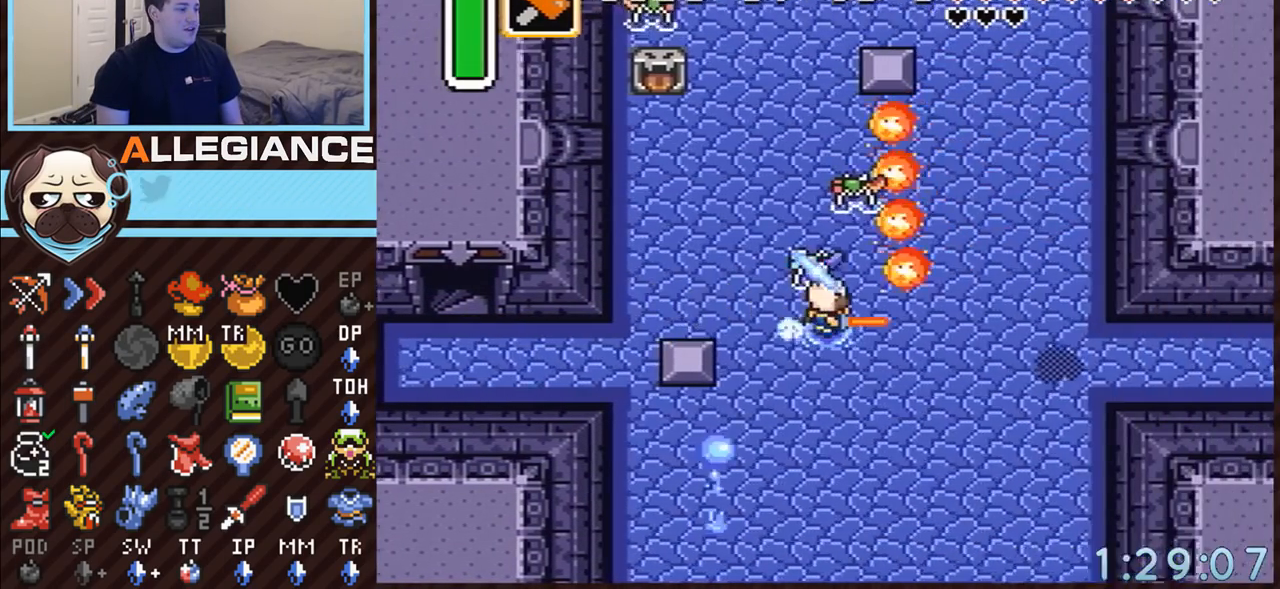
{"buttons": ["A", "DPAD_UP"], "events": [[417, "A", "up"], [417, "DPAD_UP", "down"], [483, "A", "down"]]}
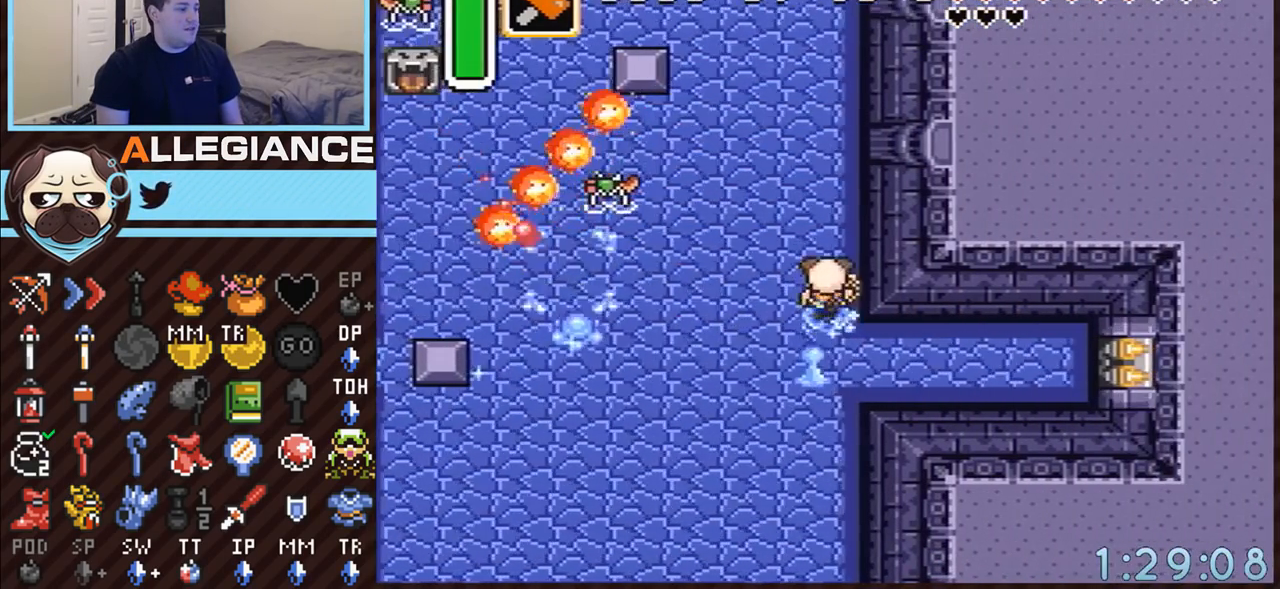
{"buttons": ["A"], "events": [[167, "DPAD_UP", "up"]]}
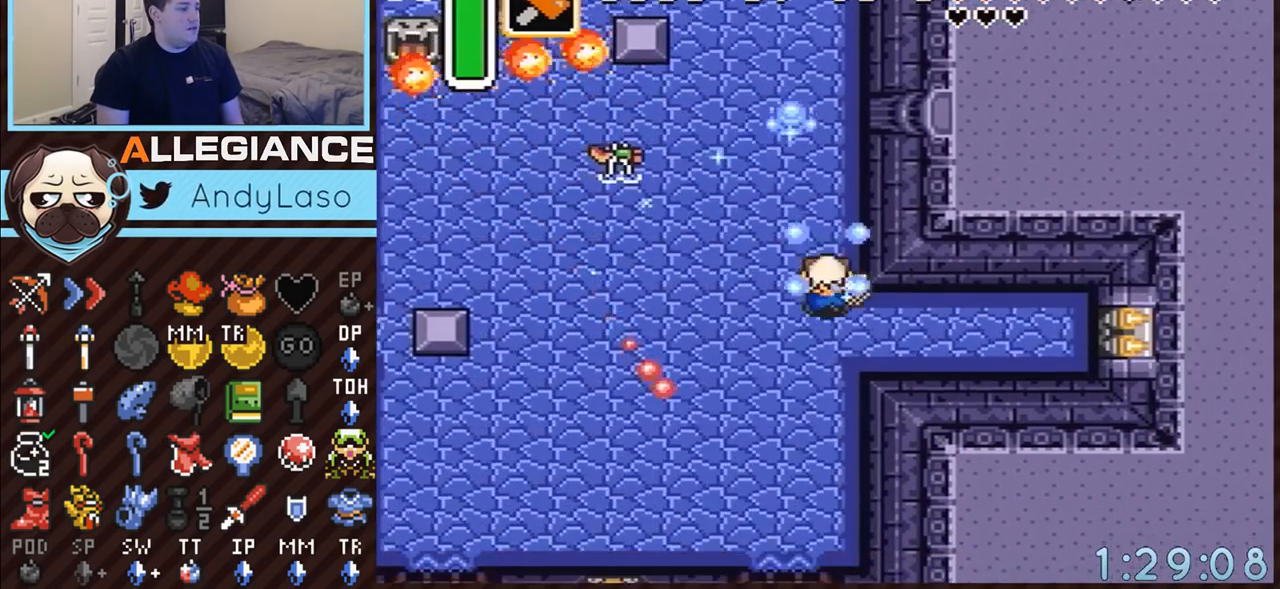
{"buttons": ["A"], "events": [[200, "A", "up"], [267, "A", "down"]]}
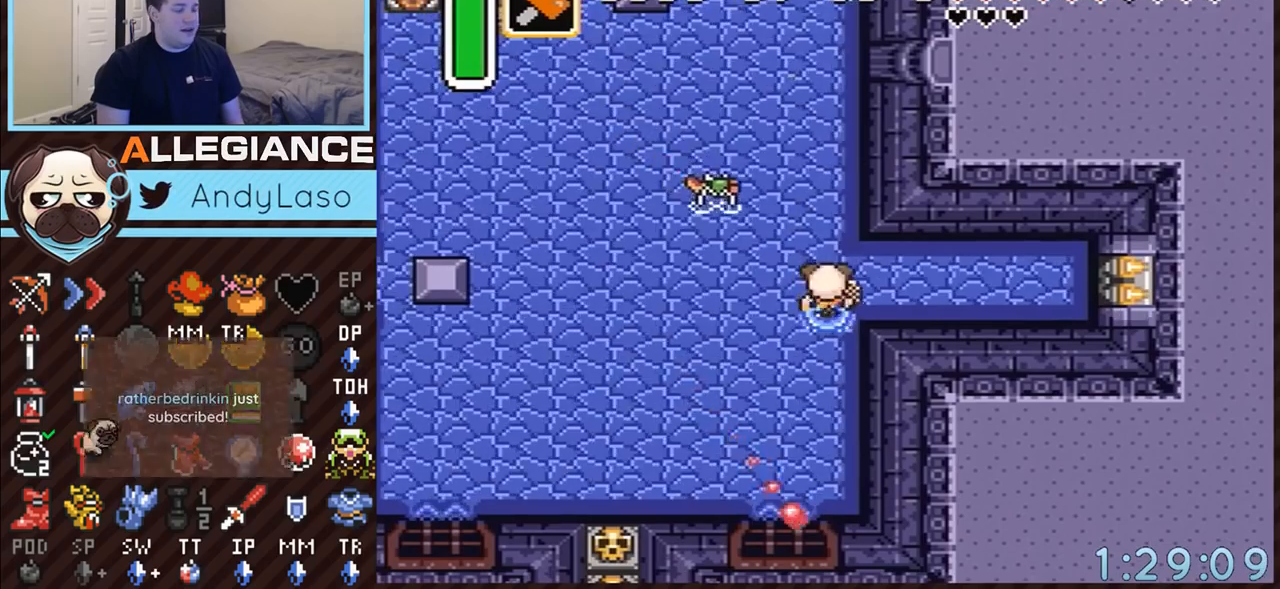
{"buttons": ["A"], "events": []}
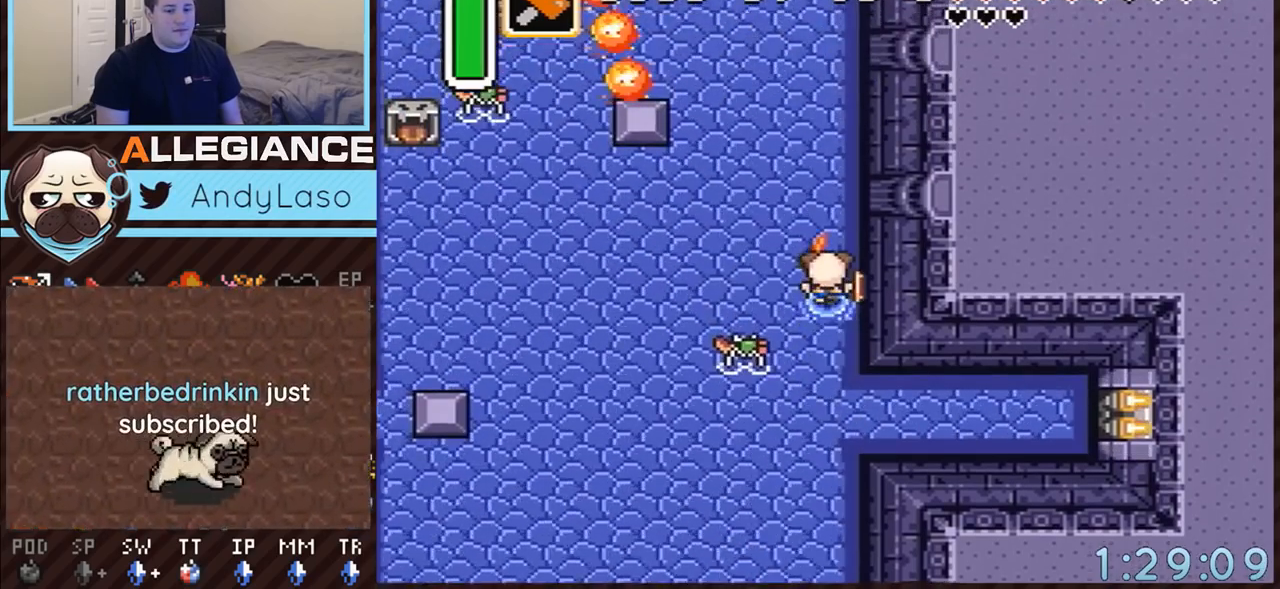
{"buttons": ["A"], "events": []}
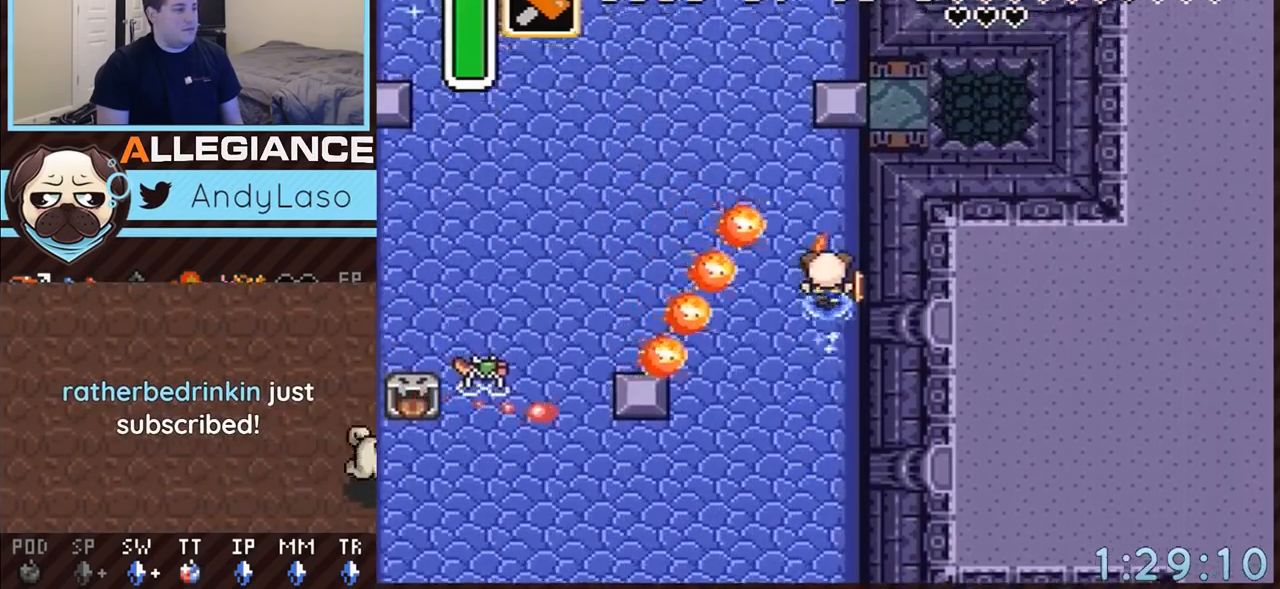
{"buttons": ["DPAD_UP"], "events": [[17, "A", "up"], [233, "DPAD_RIGHT", "down"], [233, "DPAD_UP", "down"], [267, "DPAD_RIGHT", "up"]]}
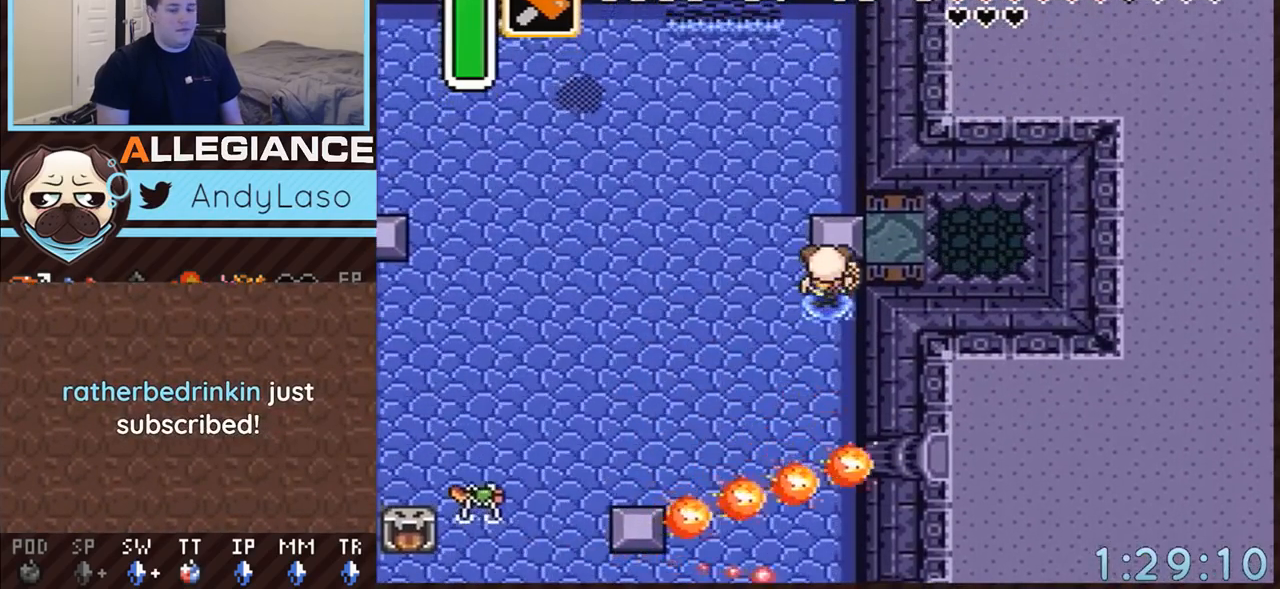
{"buttons": ["DPAD_RIGHT"], "events": [[383, "DPAD_RIGHT", "down"], [383, "DPAD_UP", "up"]]}
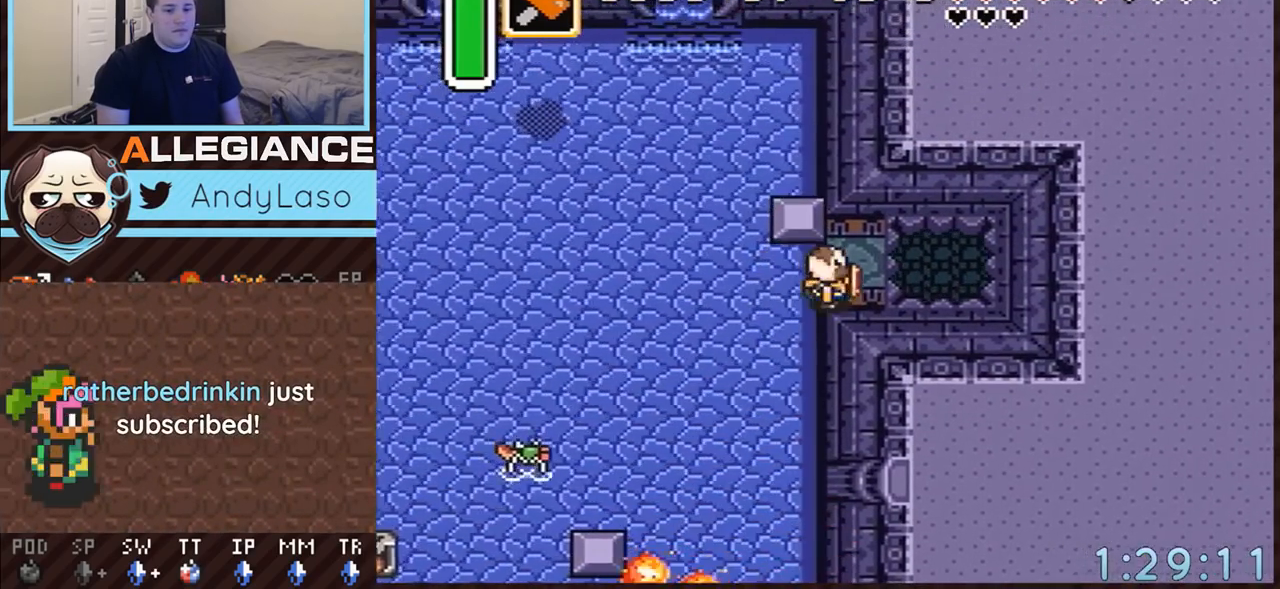
{"buttons": ["DPAD_RIGHT"], "events": []}
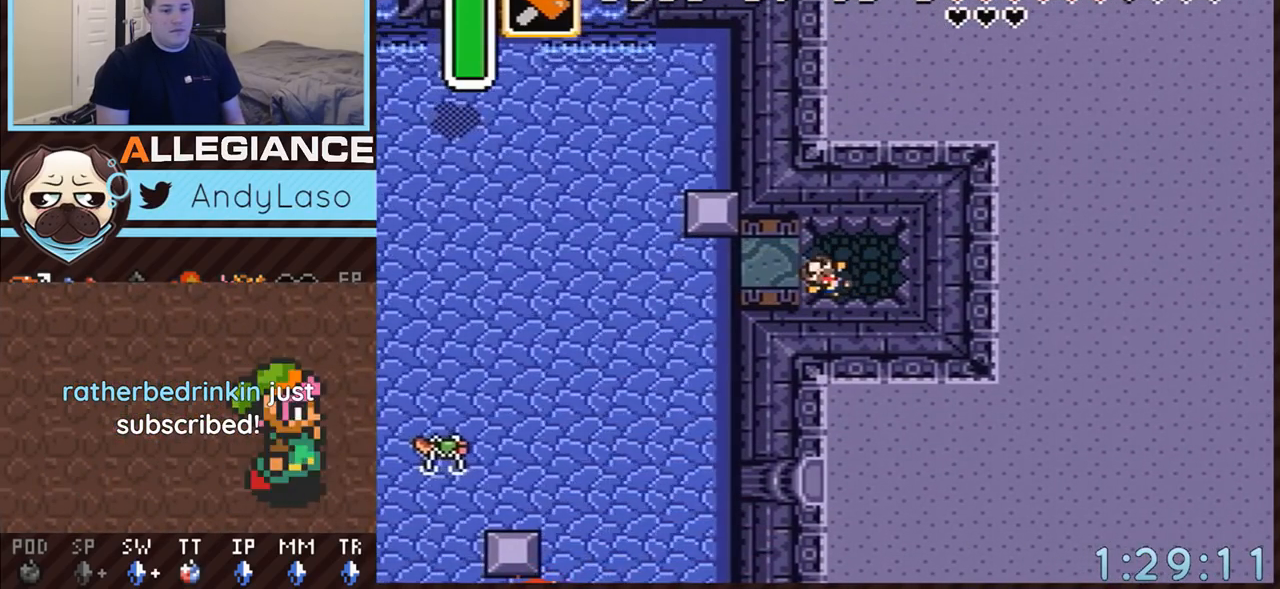
{"buttons": [], "events": [[67, "DPAD_RIGHT", "up"]]}
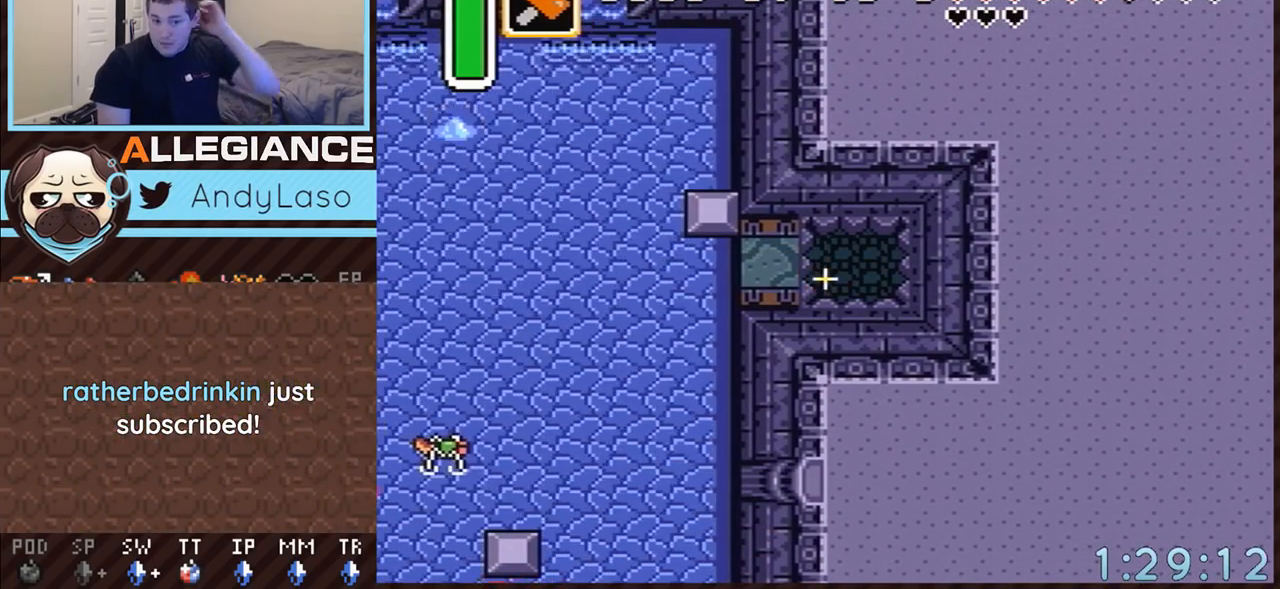
{"buttons": [], "events": []}
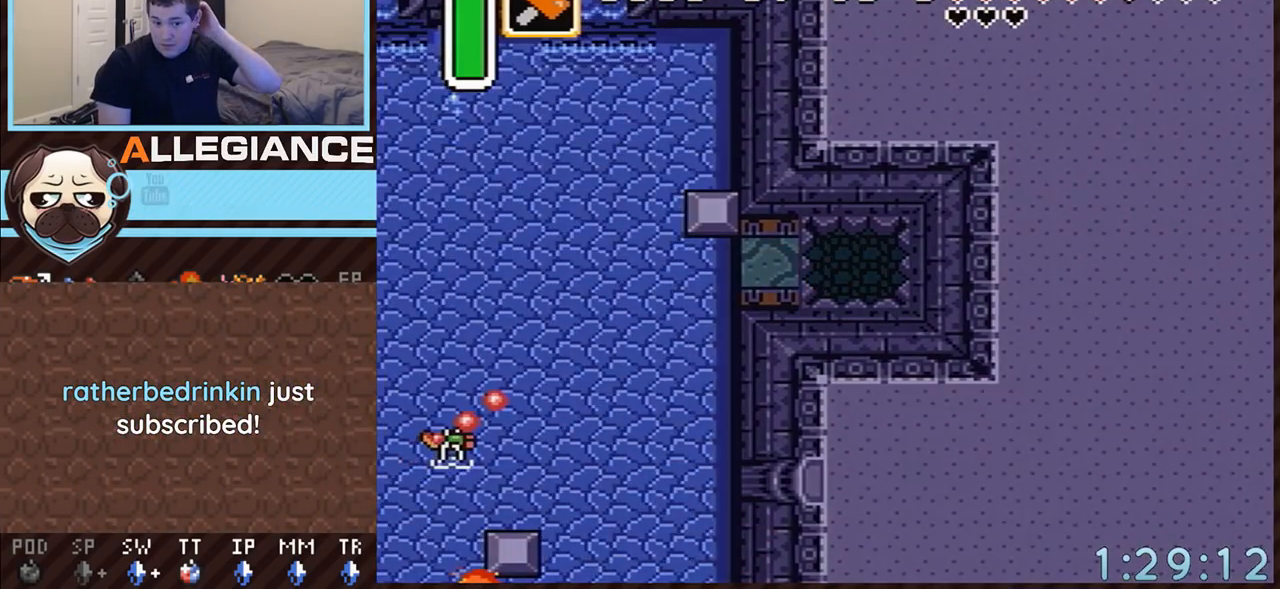
{"buttons": [], "events": []}
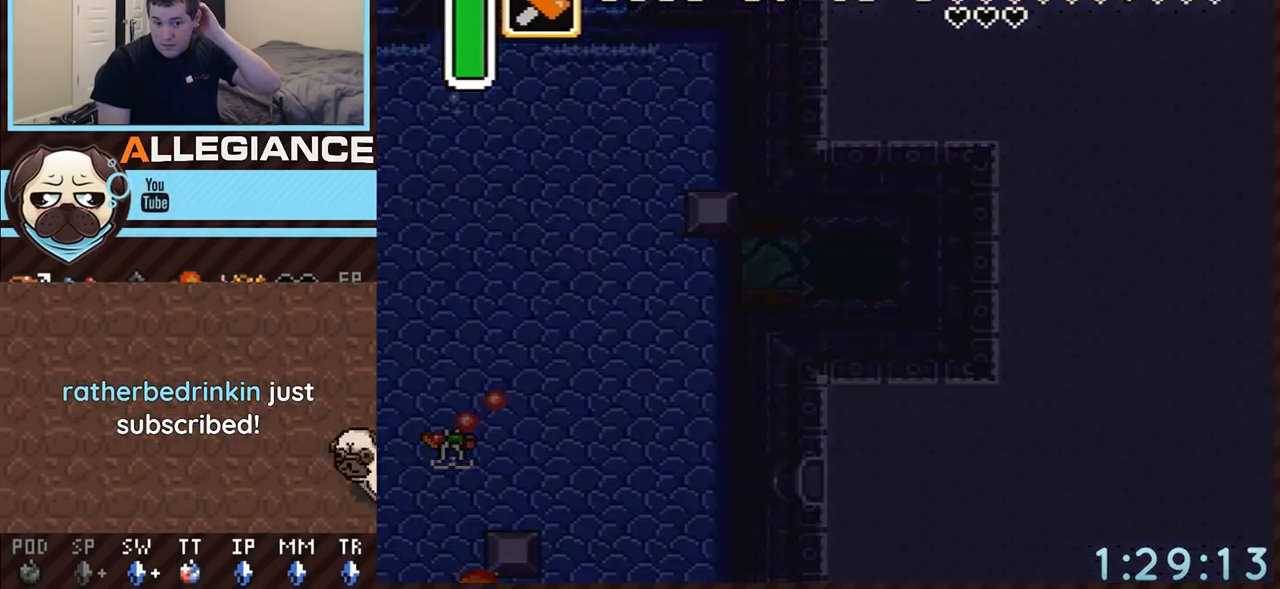
{"buttons": [], "events": []}
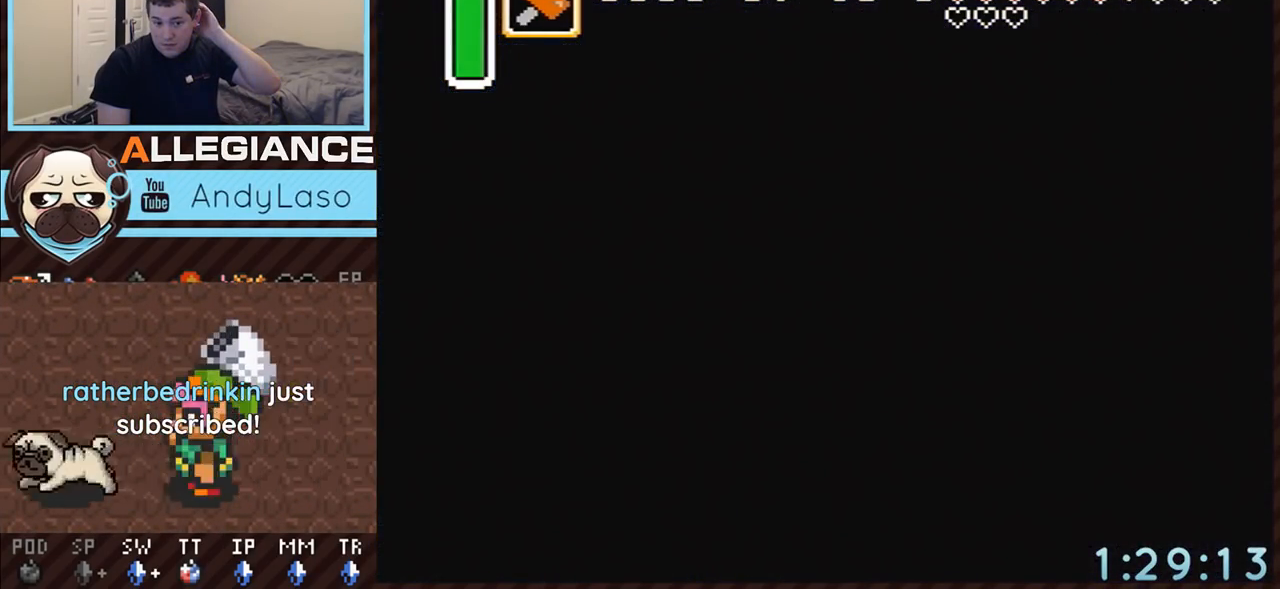
{"buttons": [], "events": []}
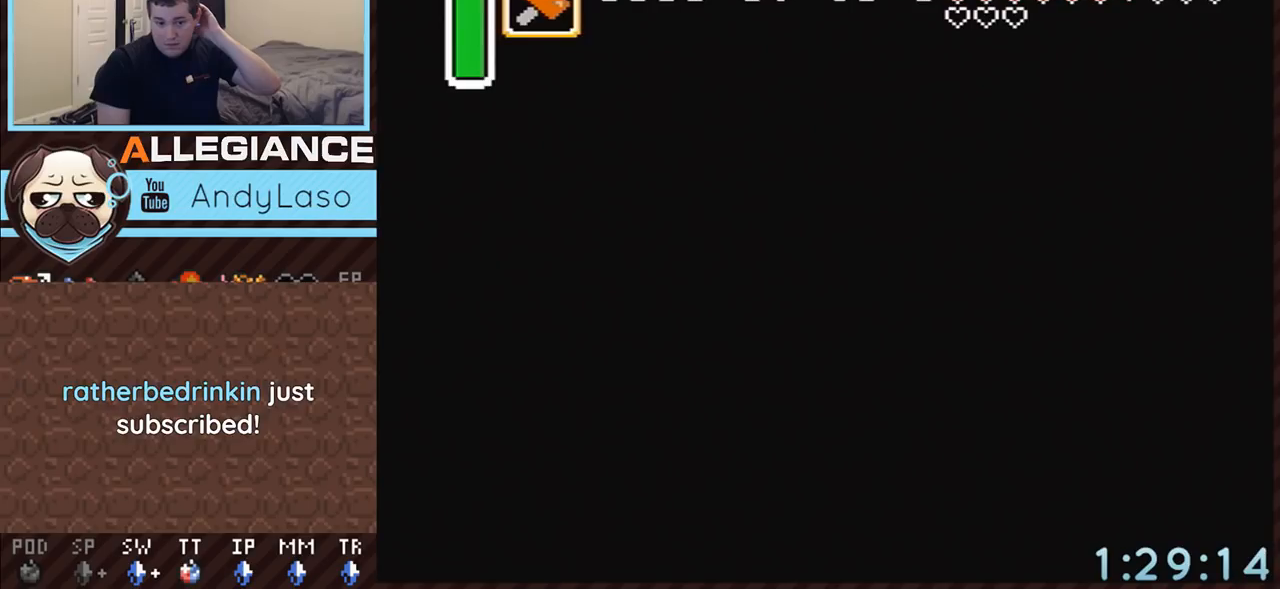
{"buttons": [], "events": []}
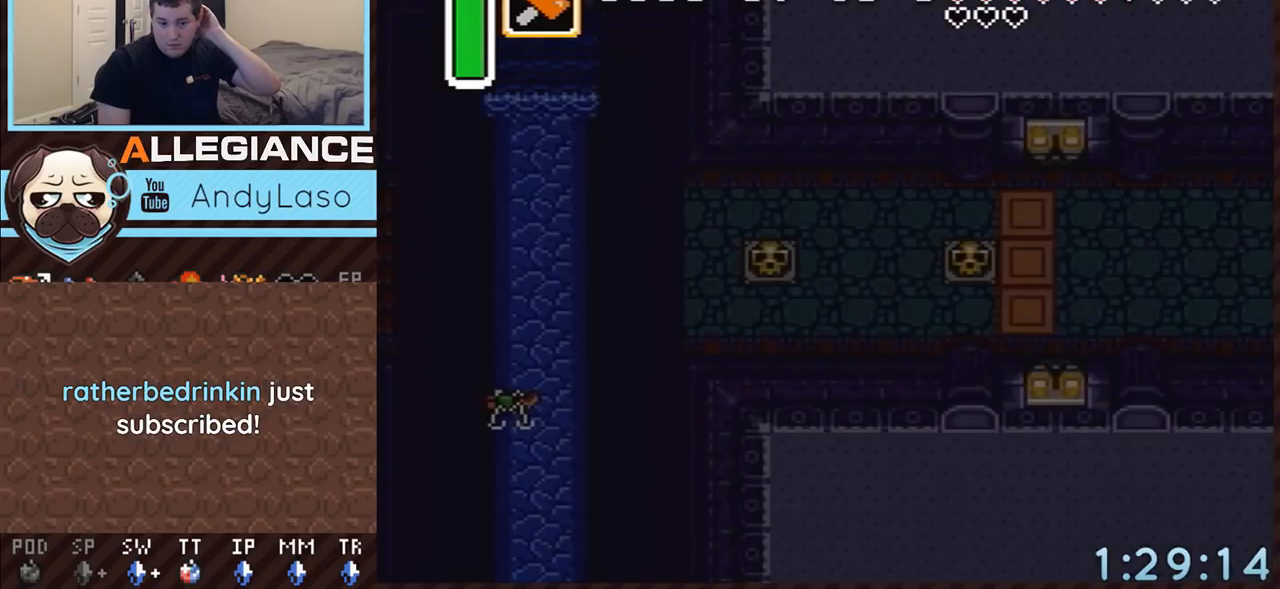
{"buttons": [], "events": []}
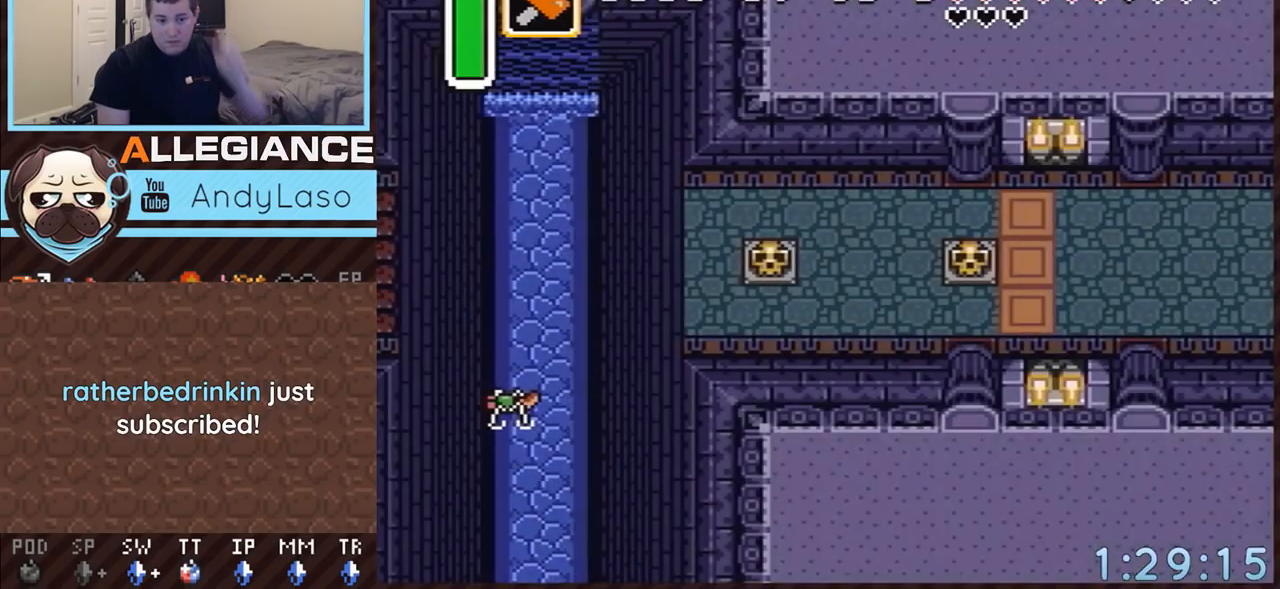
{"buttons": [], "events": []}
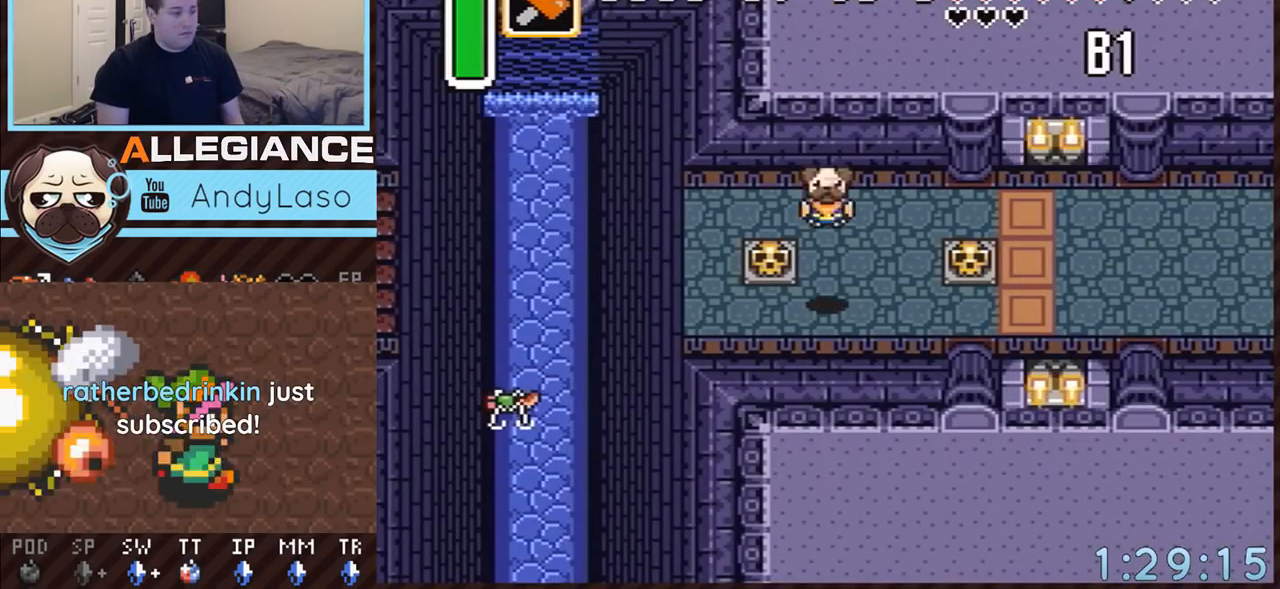
{"buttons": ["A", "Y", "DPAD_RIGHT"], "events": [[317, "DPAD_RIGHT", "down"], [317, "DPAD_UP", "down"], [417, "A", "down"], [417, "DPAD_UP", "up"], [417, "Y", "down"]]}
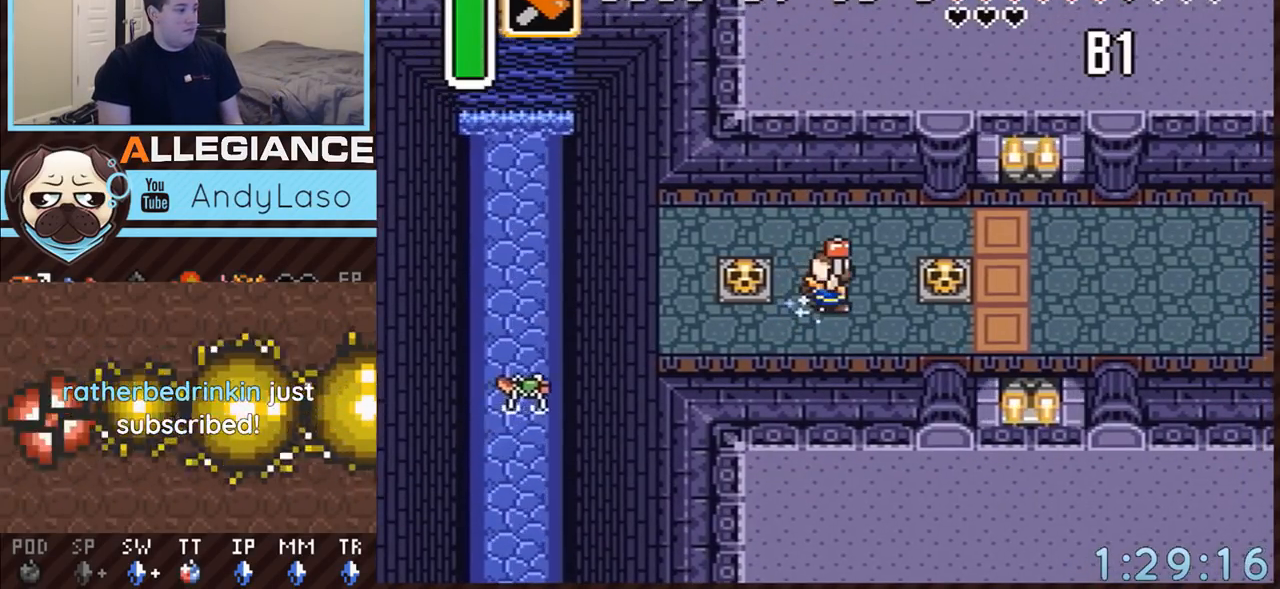
{"buttons": ["A", "Y"], "events": [[100, "DPAD_RIGHT", "up"]]}